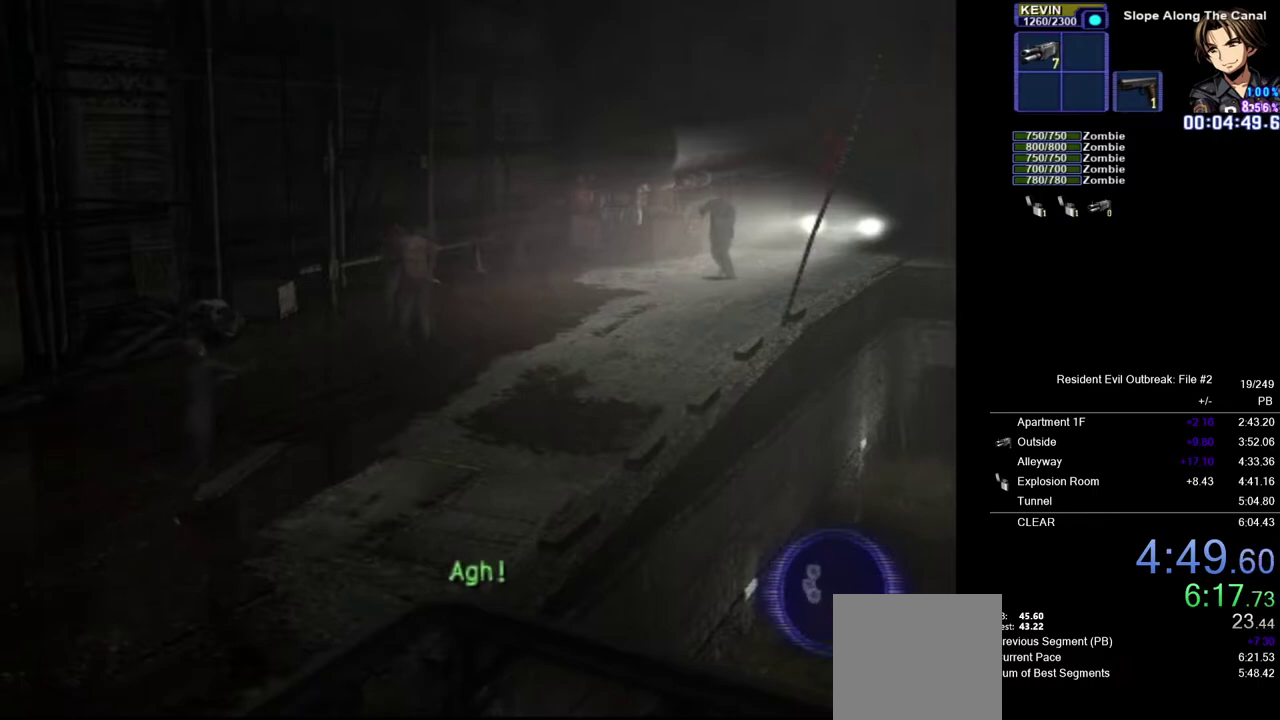
Gameplay with a controller (PlayStation layout); each line is a JSON object with the inputs held at the frame after it. "events" lists button and stick changes between this image and that frame as [ms after this image, input, new state], when the widget could be followed in between. Not read: TOUCHPAD.
{"buttons": ["CROSS", "DPAD_UP"], "left_stick": "down-left", "right_stick": "center"}
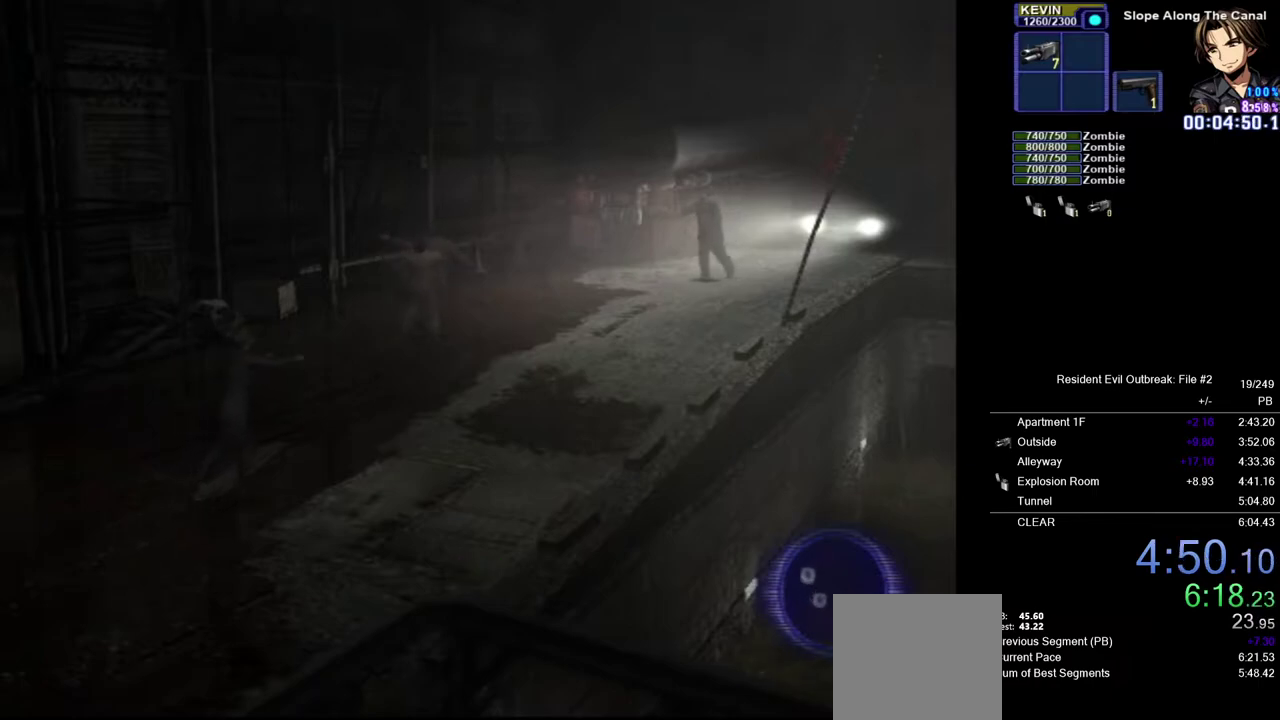
{"buttons": ["CROSS", "DPAD_UP"], "left_stick": "down-left", "right_stick": "center", "events": []}
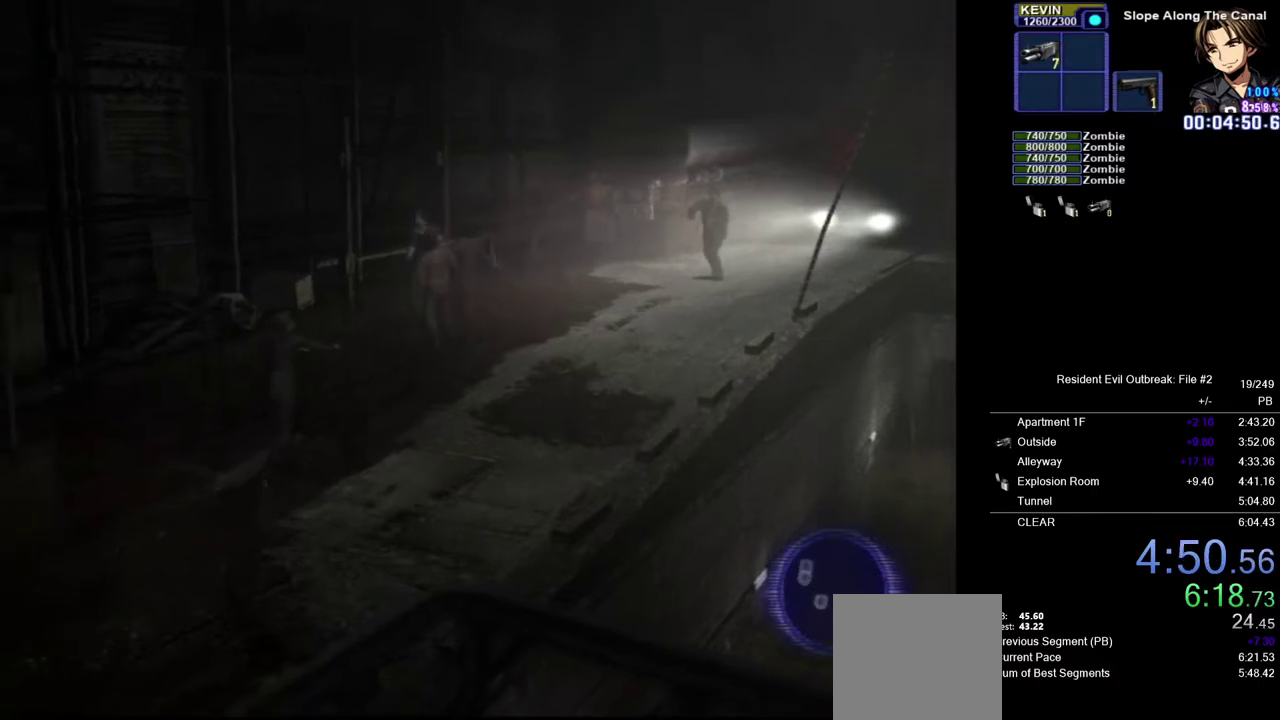
{"buttons": ["CROSS", "DPAD_UP", "DPAD_LEFT"], "left_stick": "center", "right_stick": "center", "events": [[17, "left_stick", "center"], [317, "DPAD_LEFT", "down"]]}
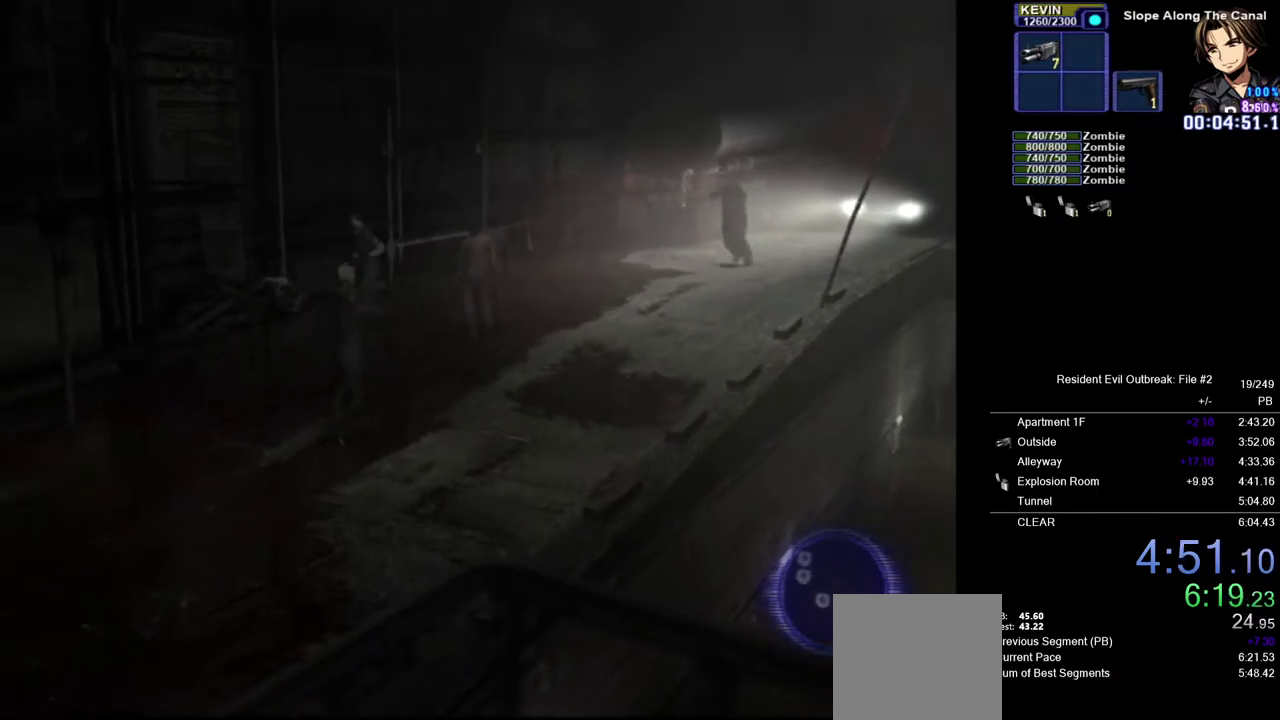
{"buttons": ["CROSS", "DPAD_UP", "DPAD_LEFT"], "left_stick": "center", "right_stick": "center", "events": [[167, "DPAD_LEFT", "up"], [300, "DPAD_LEFT", "down"]]}
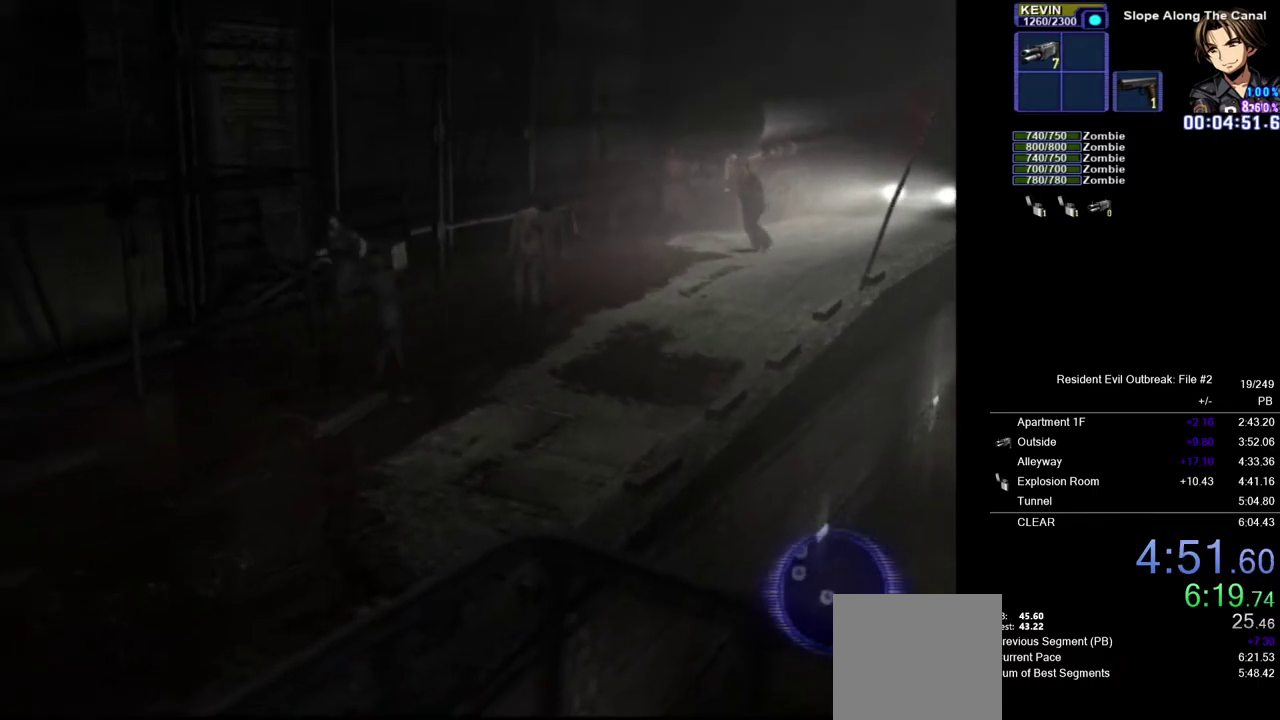
{"buttons": ["CROSS", "DPAD_UP"], "left_stick": "left", "right_stick": "center", "events": [[17, "DPAD_LEFT", "up"], [367, "left_stick", "left"]]}
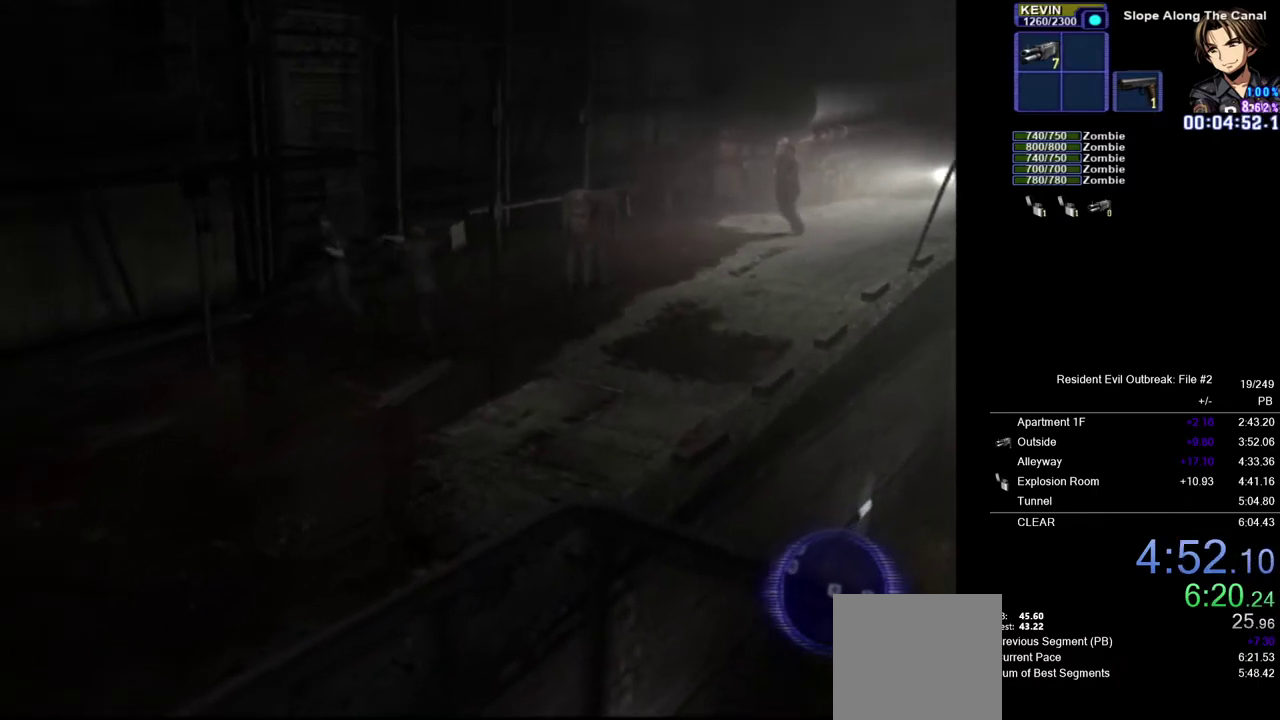
{"buttons": ["CROSS", "DPAD_UP"], "left_stick": "down", "right_stick": "center", "events": [[33, "left_stick", "center"], [383, "left_stick", "down"]]}
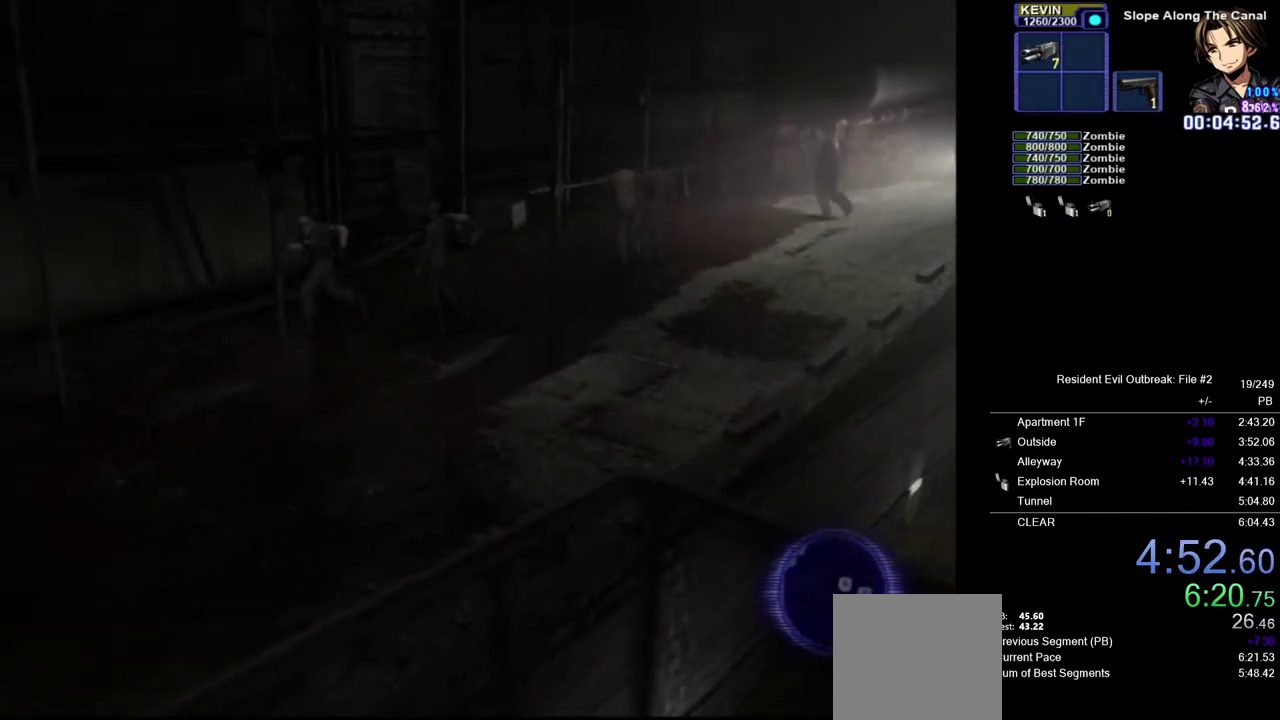
{"buttons": ["CROSS", "DPAD_UP", "DPAD_LEFT"], "left_stick": "center", "right_stick": "center", "events": [[17, "left_stick", "center"], [283, "DPAD_LEFT", "down"]]}
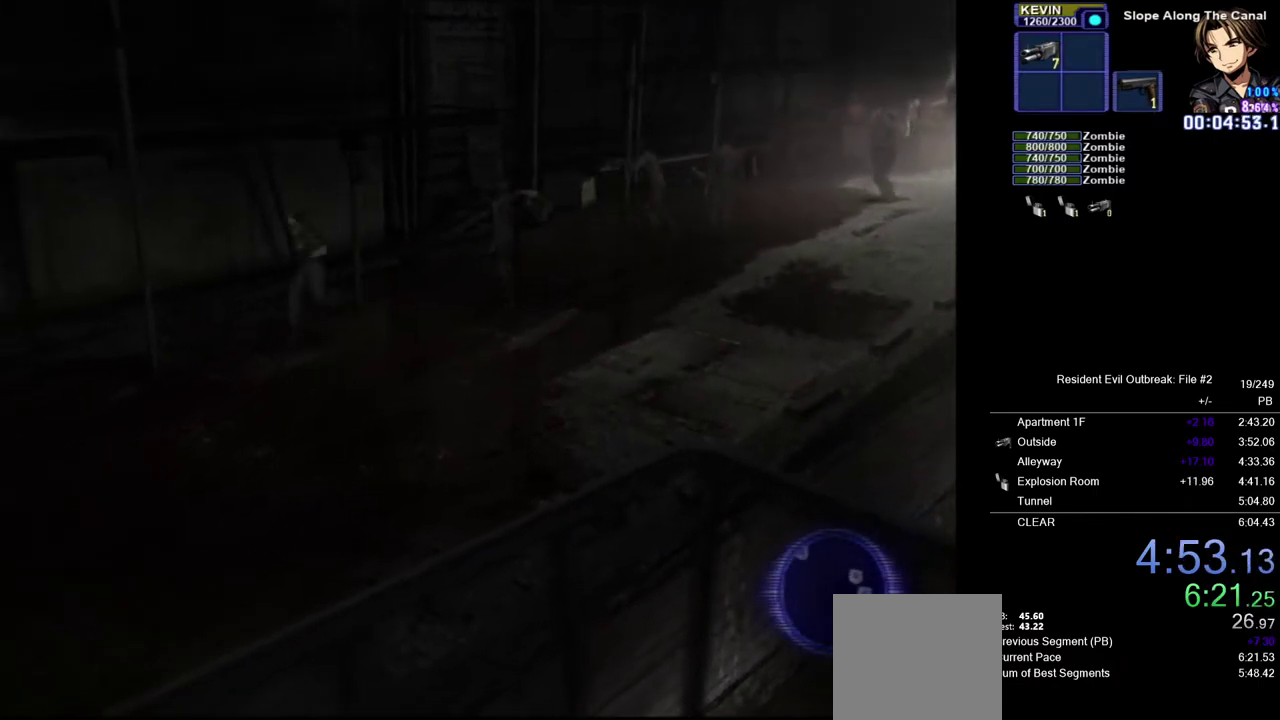
{"buttons": ["CROSS", "DPAD_UP"], "left_stick": "center", "right_stick": "center", "events": [[117, "DPAD_LEFT", "up"]]}
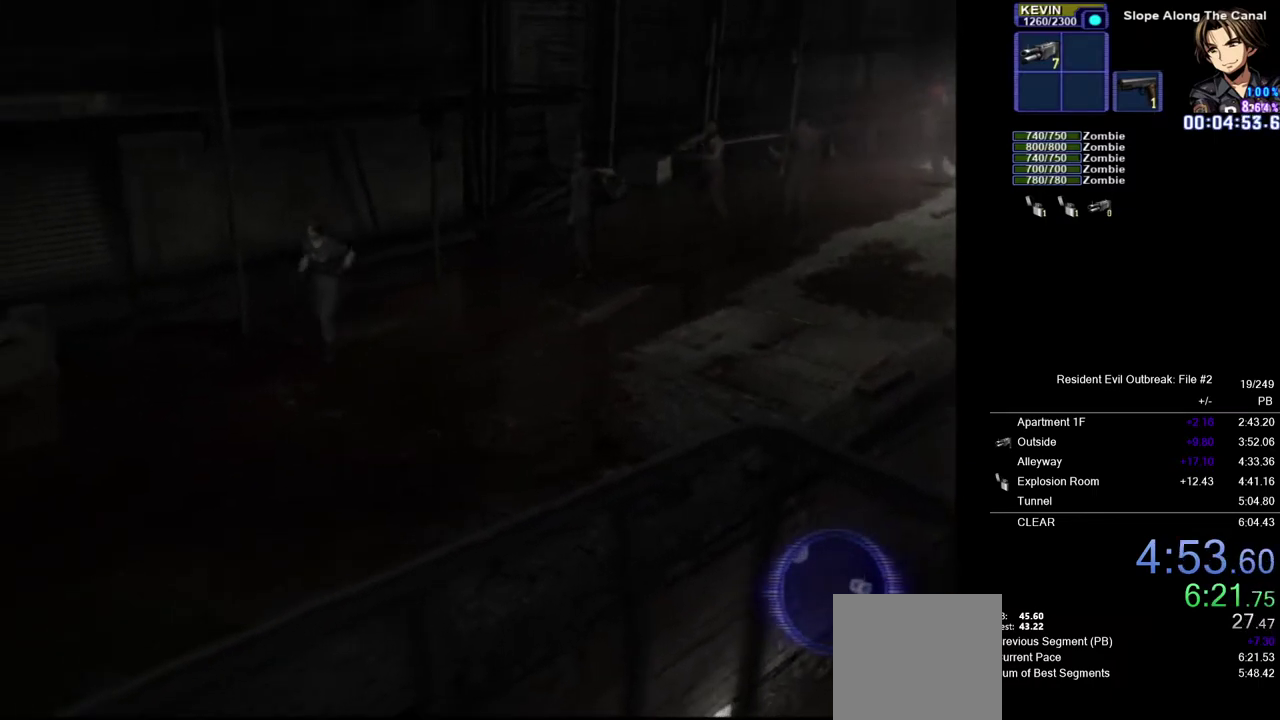
{"buttons": ["CROSS", "DPAD_UP"], "left_stick": "left", "right_stick": "center", "events": [[317, "left_stick", "left"]]}
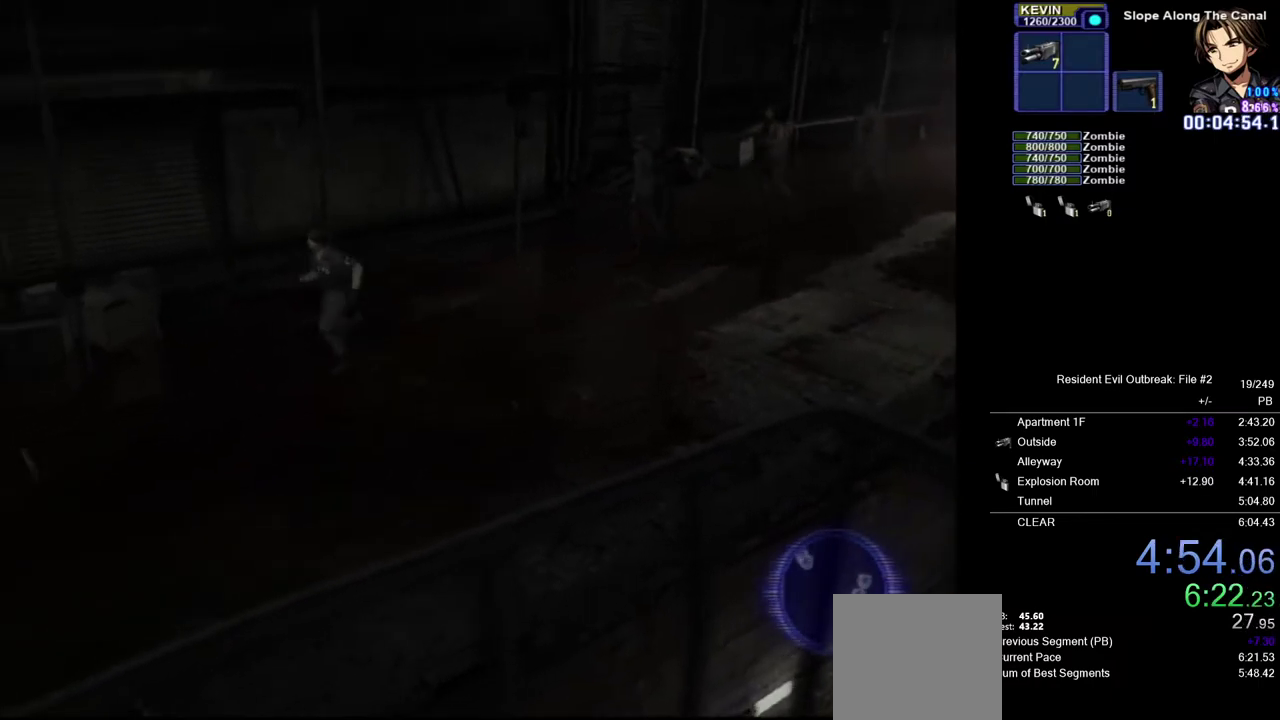
{"buttons": ["CROSS", "DPAD_UP"], "left_stick": "center", "right_stick": "center", "events": [[150, "left_stick", "center"], [267, "SQUARE", "down"], [367, "SQUARE", "up"]]}
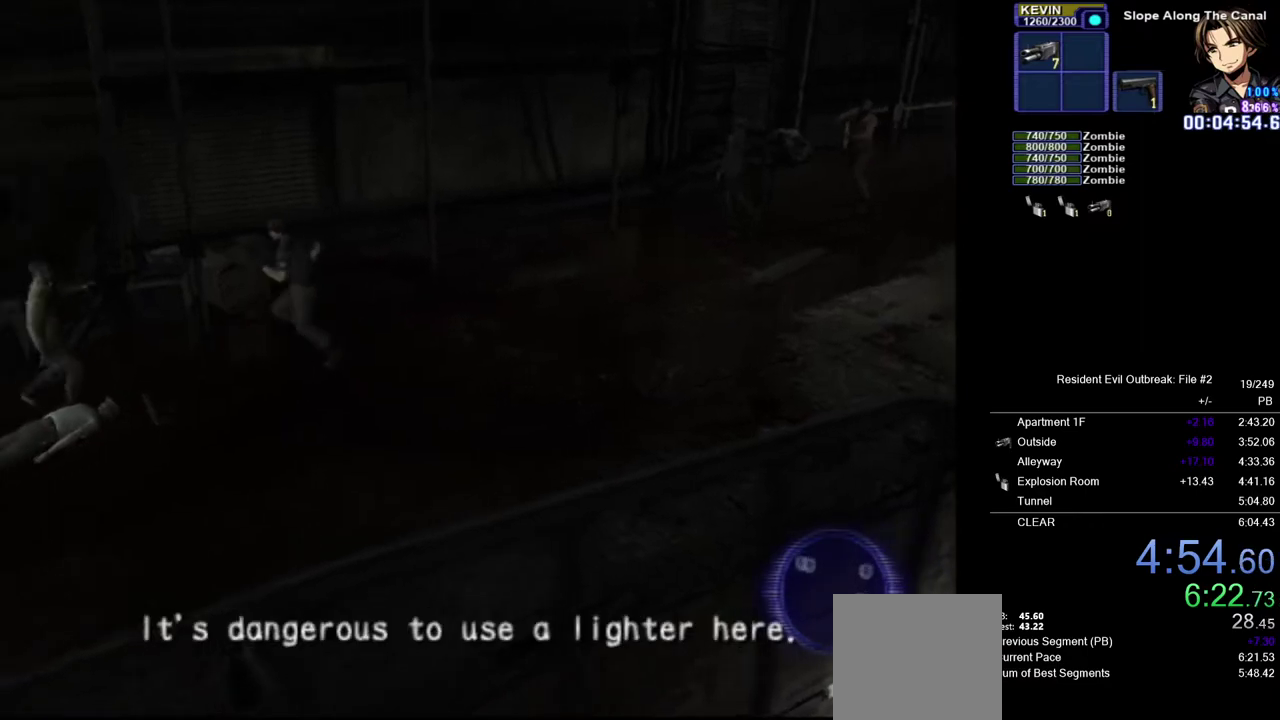
{"buttons": ["CROSS", "DPAD_UP"], "left_stick": "down-right", "right_stick": "center", "events": [[217, "left_stick", "down-left"], [317, "left_stick", "down"], [433, "left_stick", "down-right"]]}
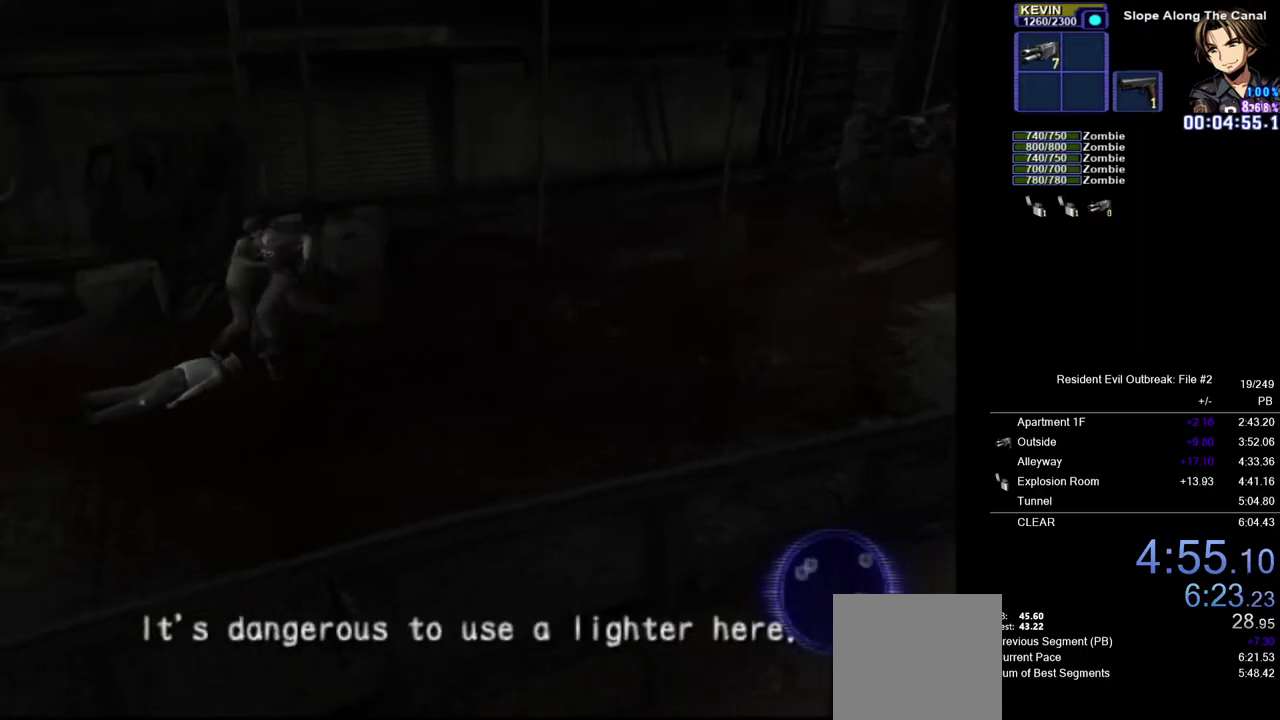
{"buttons": ["CROSS", "DPAD_UP"], "left_stick": "up", "right_stick": "center", "events": [[283, "left_stick", "down-left"], [400, "left_stick", "up"]]}
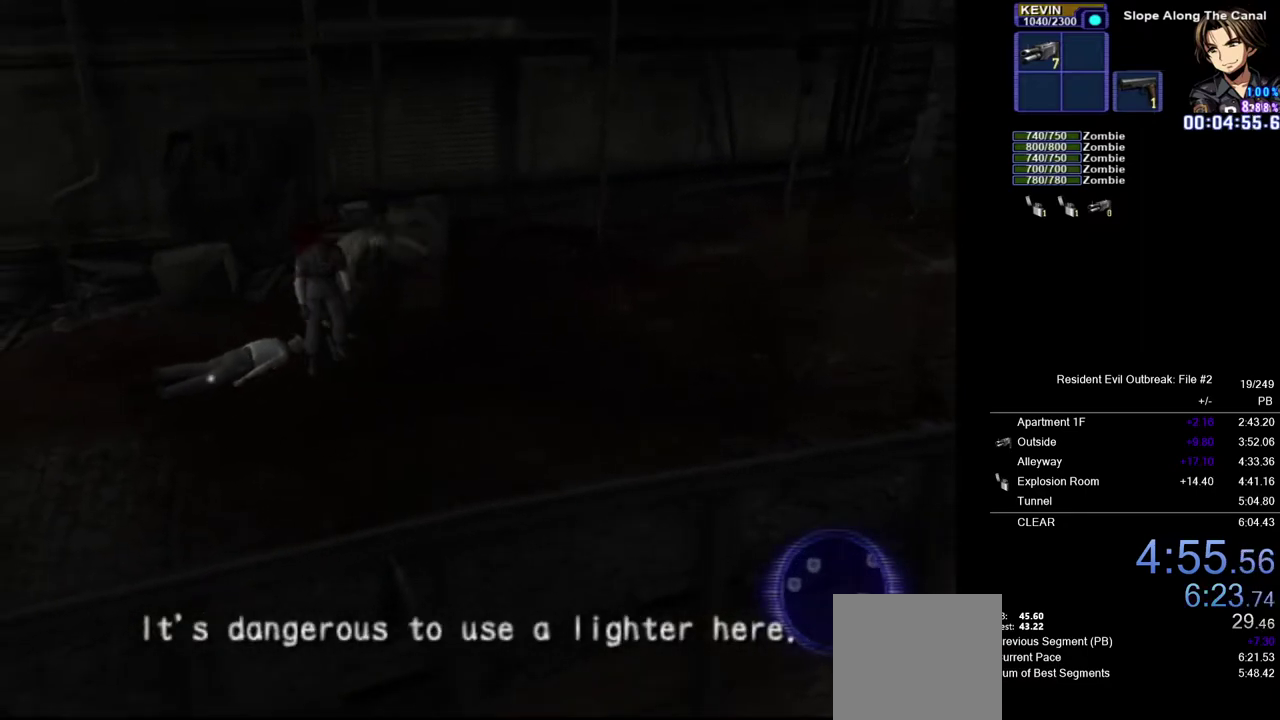
{"buttons": ["CROSS", "DPAD_UP"], "left_stick": "left", "right_stick": "center", "events": [[150, "left_stick", "up-left"], [383, "left_stick", "left"]]}
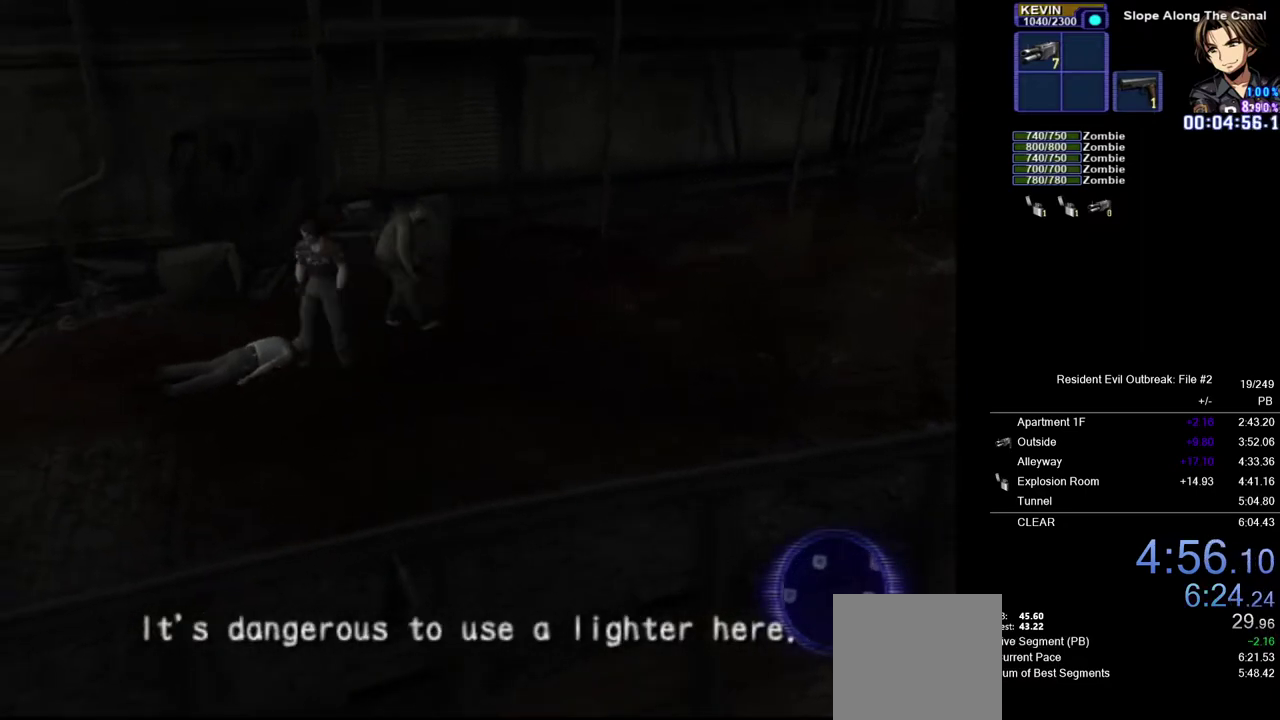
{"buttons": ["SQUARE"], "left_stick": "center", "right_stick": "center", "events": [[217, "left_stick", "center"], [267, "SQUARE", "down"], [333, "DPAD_UP", "up"], [367, "CROSS", "up"], [367, "SQUARE", "up"], [433, "SQUARE", "down"]]}
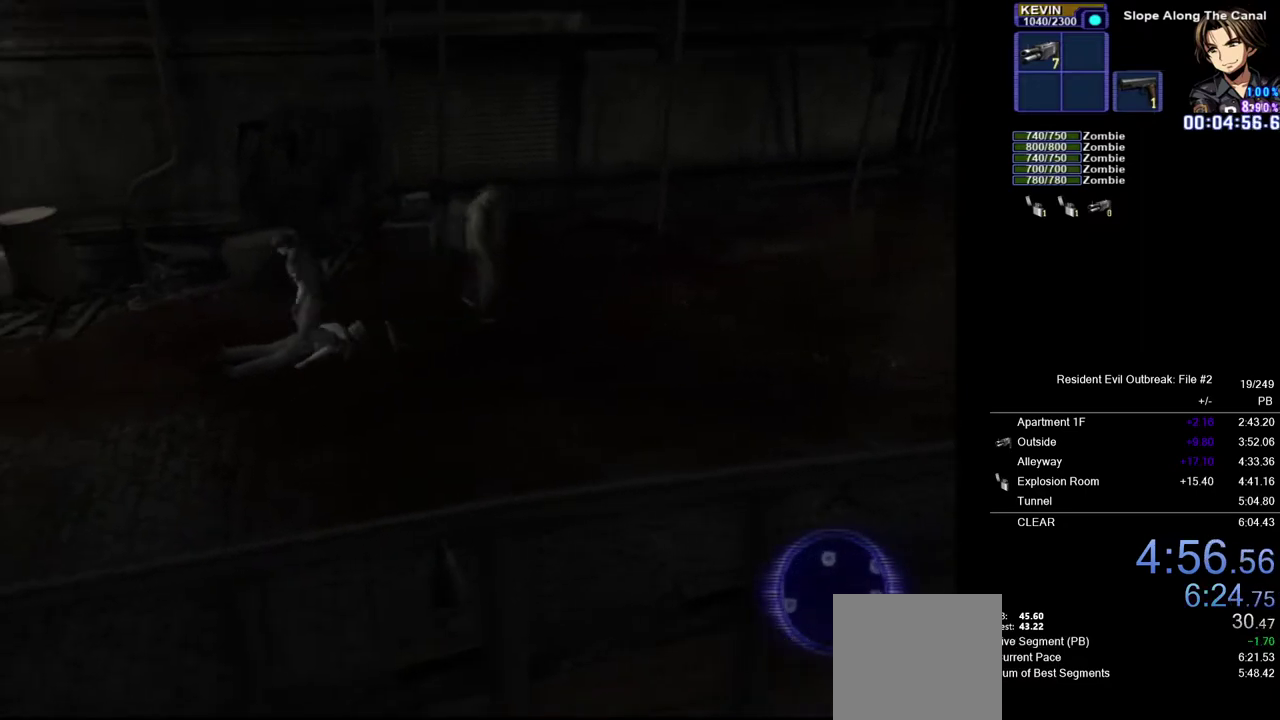
{"buttons": [], "left_stick": "center", "right_stick": "center", "events": [[17, "SQUARE", "up"]]}
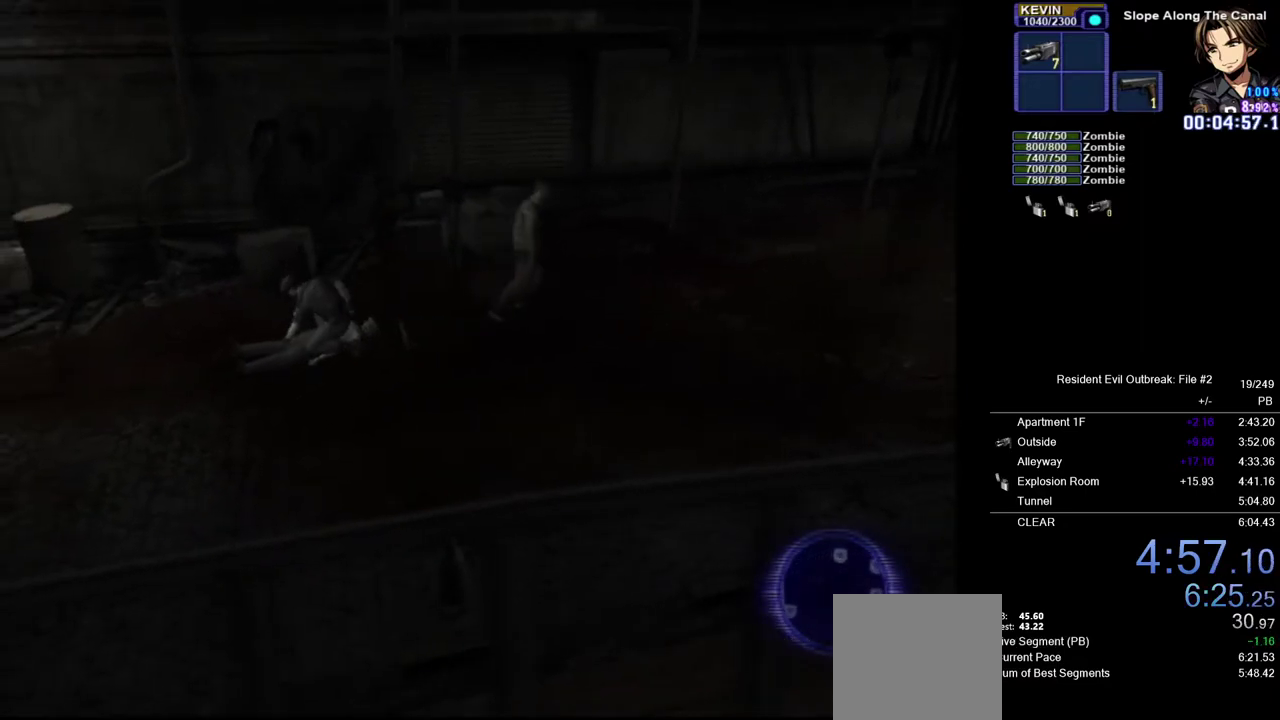
{"buttons": [], "left_stick": "center", "right_stick": "center", "events": [[50, "DPAD_LEFT", "down"], [83, "SQUARE", "down"], [133, "DPAD_LEFT", "up"], [183, "SQUARE", "up"]]}
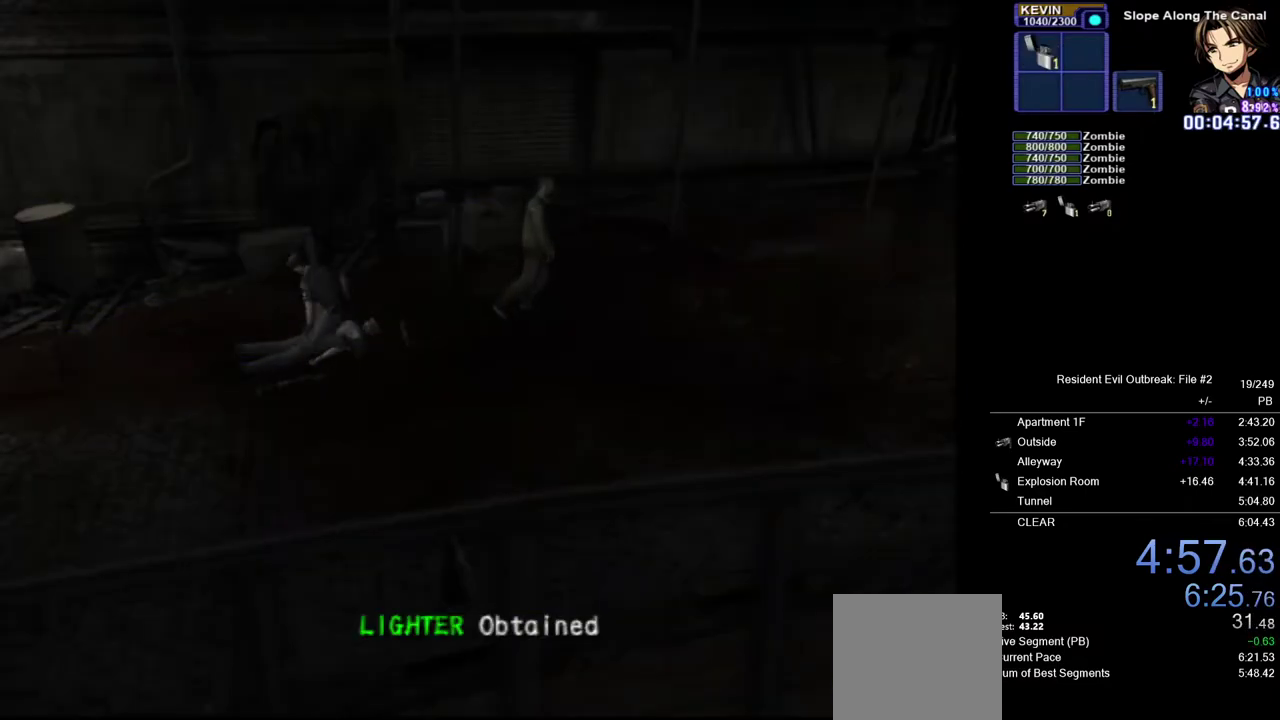
{"buttons": [], "left_stick": "center", "right_stick": "center", "events": [[400, "SQUARE", "down"], [483, "SQUARE", "up"]]}
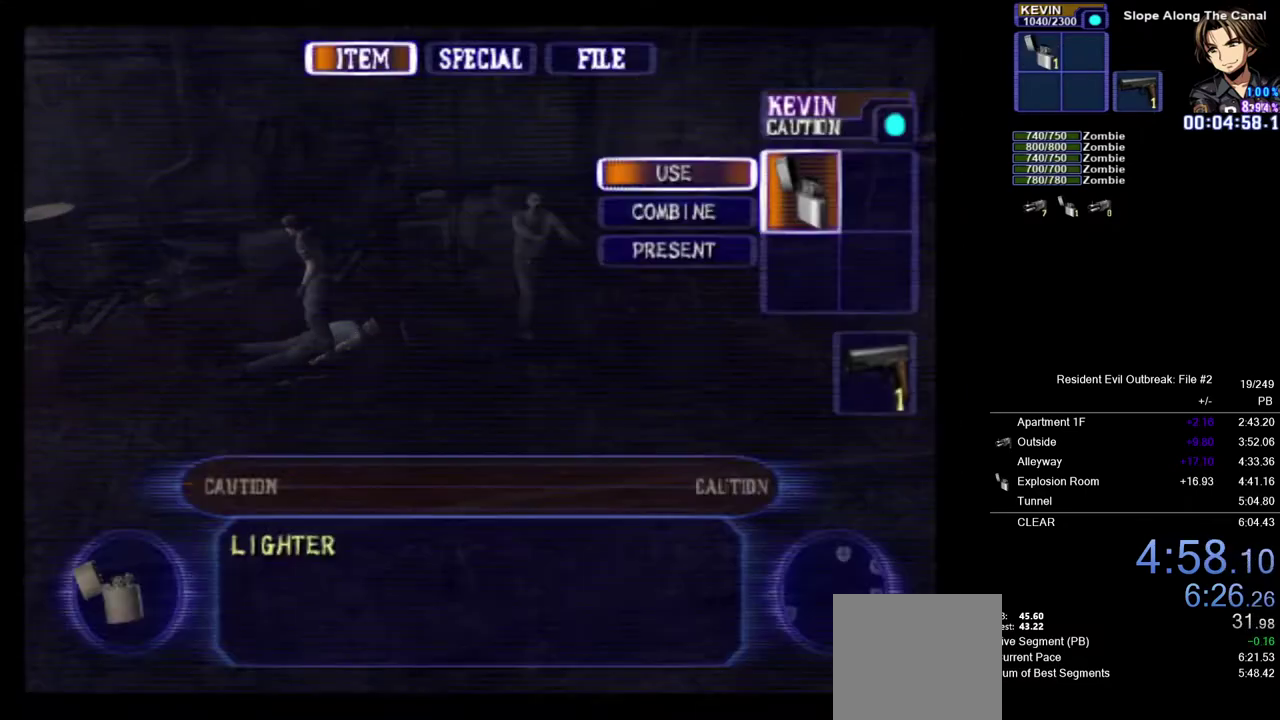
{"buttons": ["CROSS"], "left_stick": "down", "right_stick": "center", "events": [[33, "SQUARE", "down"], [117, "SQUARE", "up"], [200, "CROSS", "down"], [267, "left_stick", "down-left"], [450, "left_stick", "down"]]}
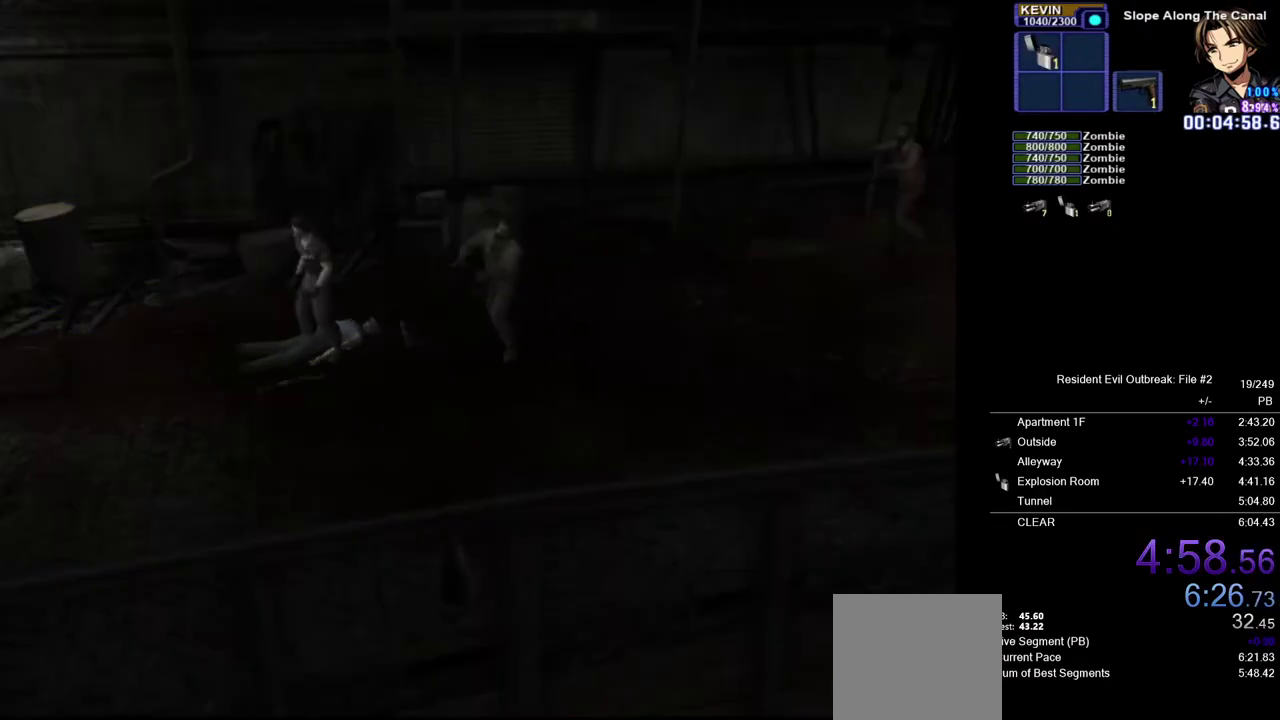
{"buttons": ["CROSS"], "left_stick": "down-left", "right_stick": "center", "events": [[217, "left_stick", "down-left"]]}
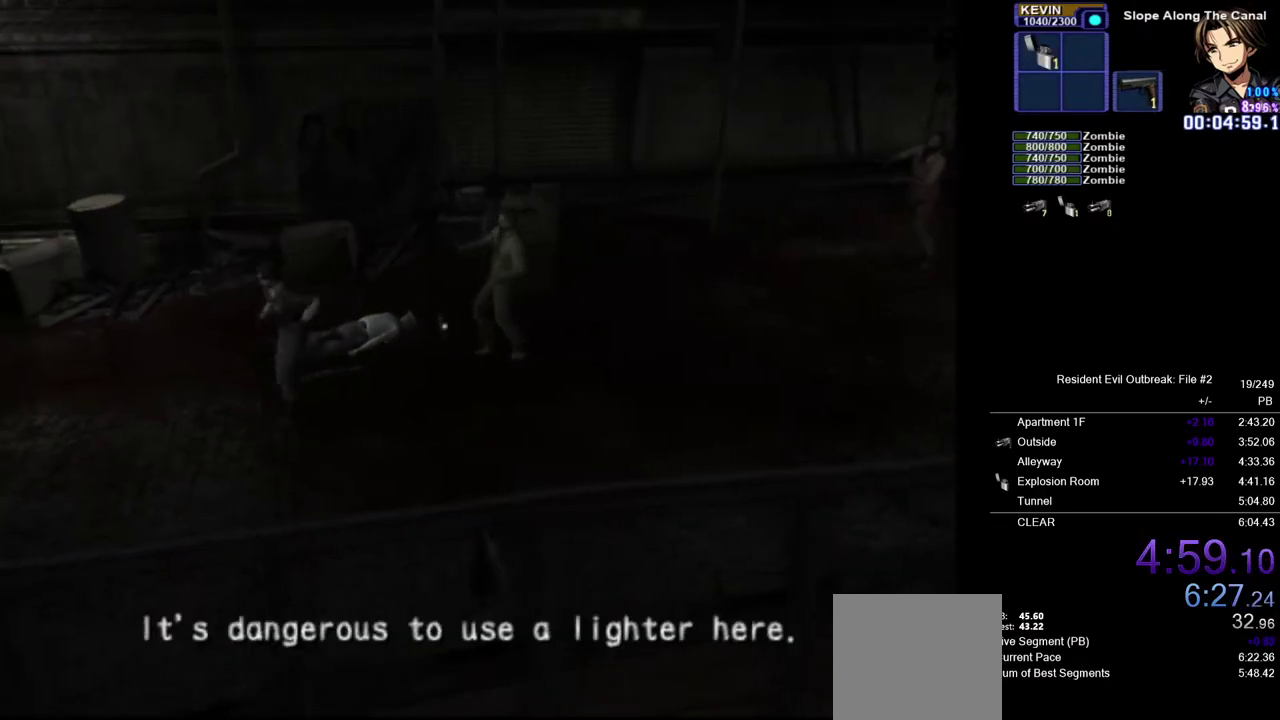
{"buttons": ["CROSS"], "left_stick": "down-left", "right_stick": "center", "events": []}
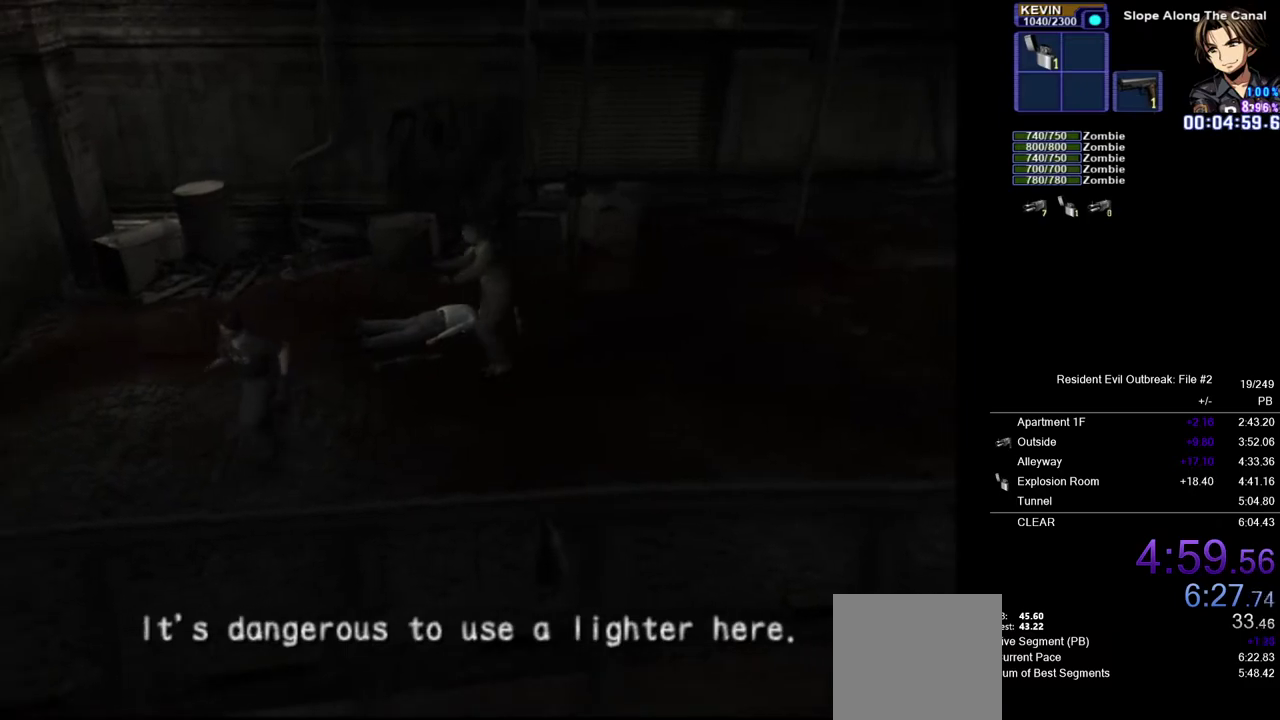
{"buttons": [], "left_stick": "center", "right_stick": "center", "events": [[167, "left_stick", "center"], [183, "CROSS", "up"], [283, "SQUARE", "down"], [350, "SQUARE", "up"], [417, "SQUARE", "down"], [483, "SQUARE", "up"]]}
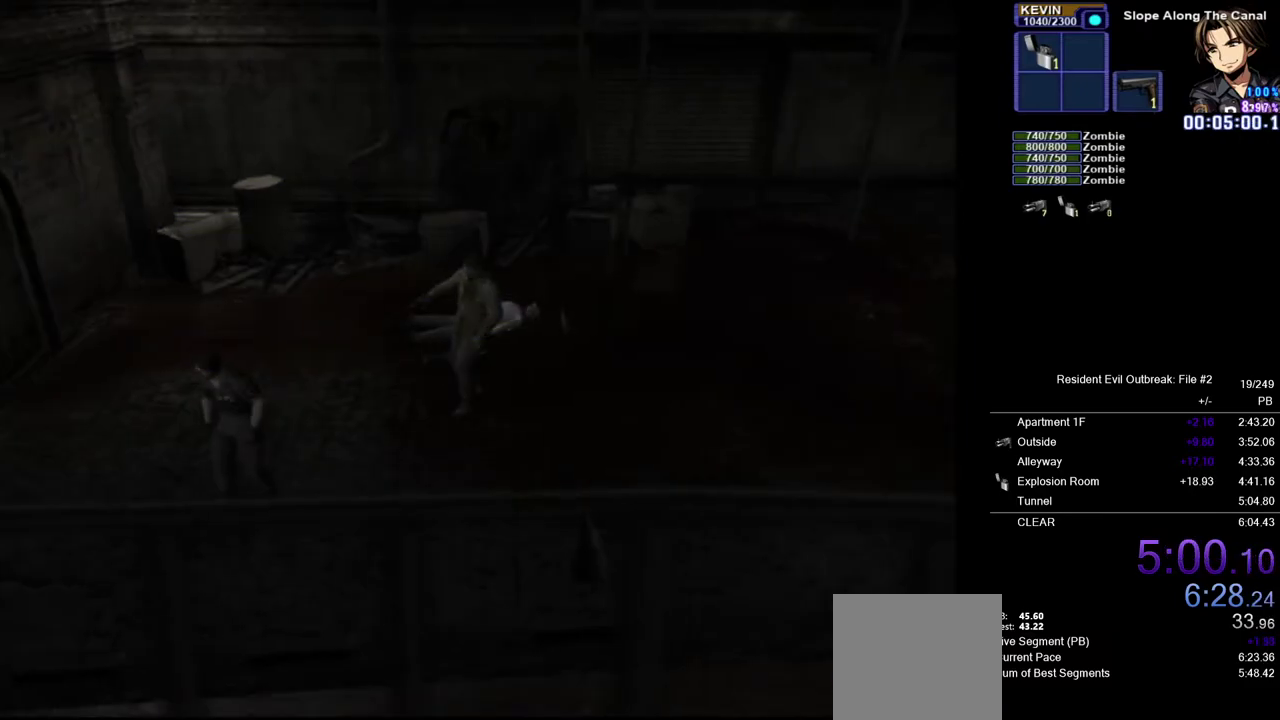
{"buttons": [], "left_stick": "center", "right_stick": "center", "events": []}
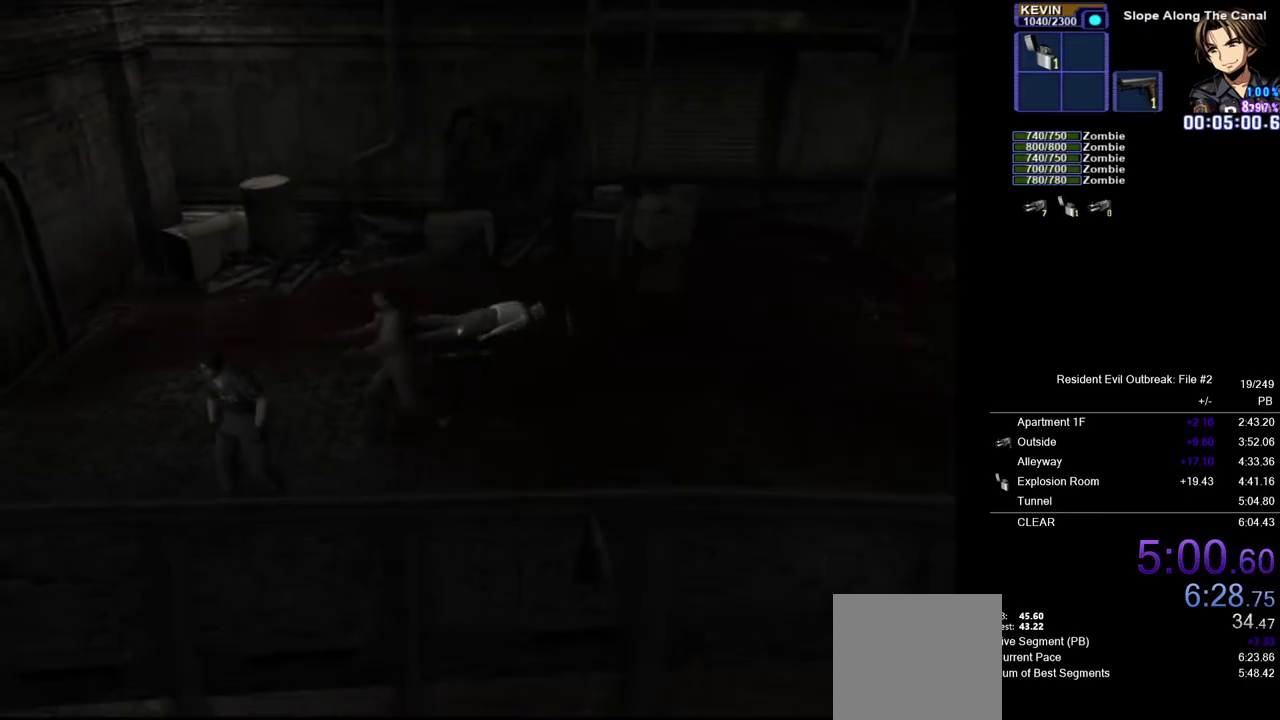
{"buttons": ["CROSS"], "left_stick": "down-left", "right_stick": "center", "events": [[233, "left_stick", "left"], [317, "left_stick", "down-left"], [383, "CROSS", "down"], [417, "left_stick", "left"], [500, "left_stick", "down-left"]]}
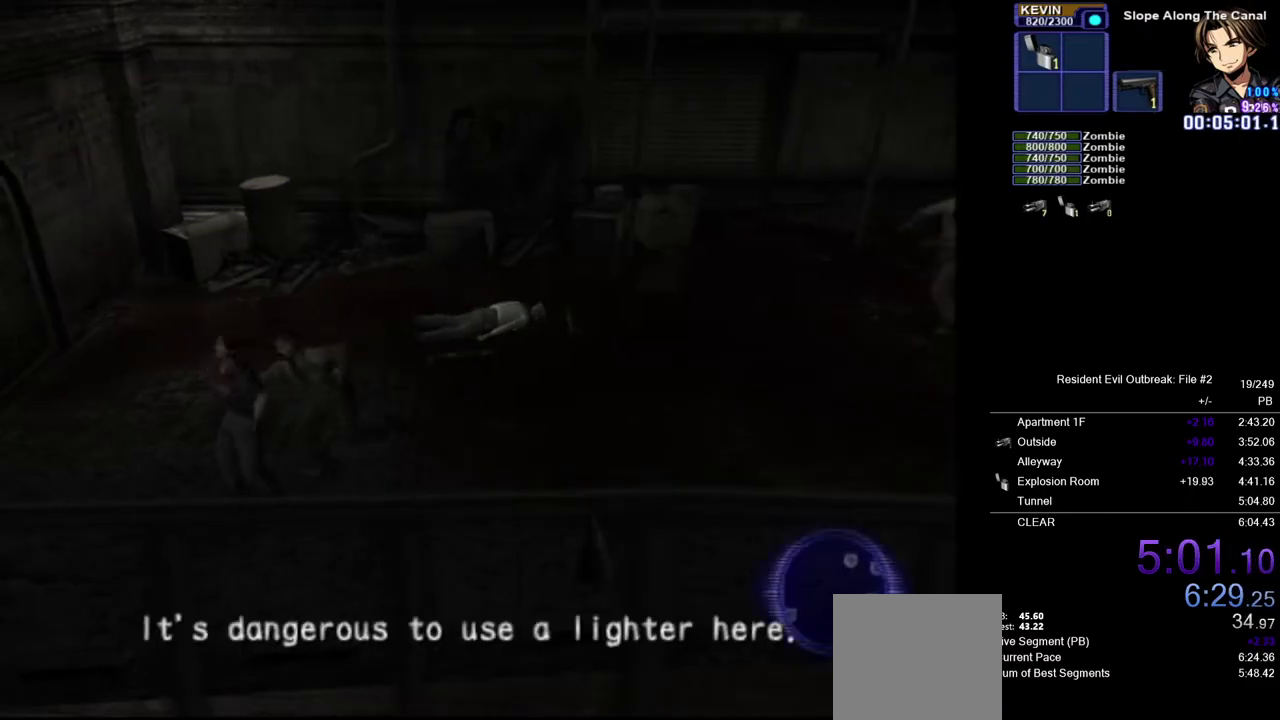
{"buttons": ["CROSS"], "left_stick": "down-right", "right_stick": "center", "events": [[167, "left_stick", "down"], [450, "left_stick", "down-right"]]}